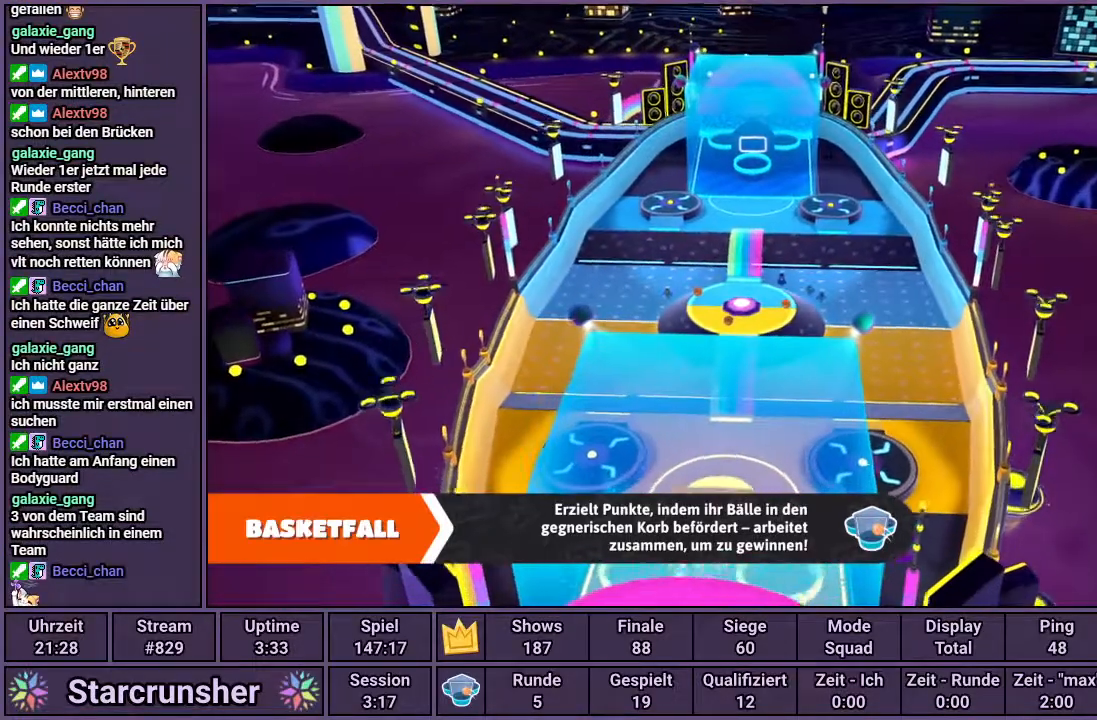
Gameplay with a controller (PlayStation layout); each line is a JSON object with the inputs held at the frame after it. "events" lists button and stick changes between this image and that frame as [ms after this image, input, new state], when the widget could be followed in between.
{"buttons": [], "left_stick": "center", "right_stick": "center", "events": [[100, "right_stick", "up-left"], [250, "right_stick", "center"]]}
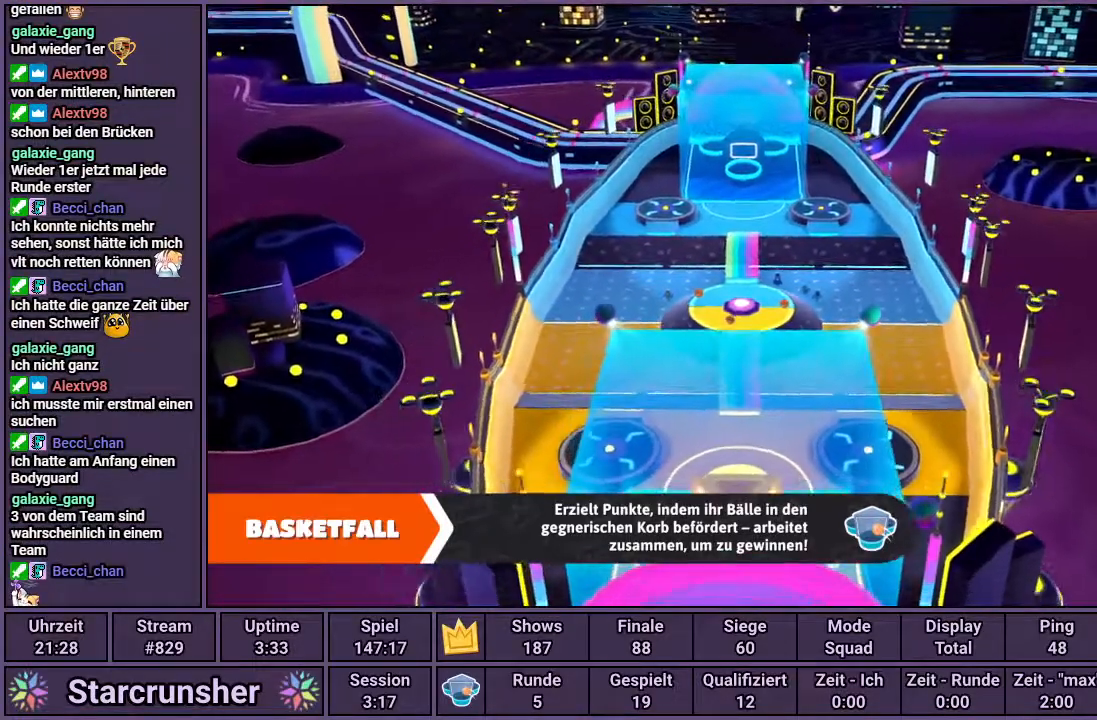
{"buttons": [], "left_stick": "center", "right_stick": "center", "events": []}
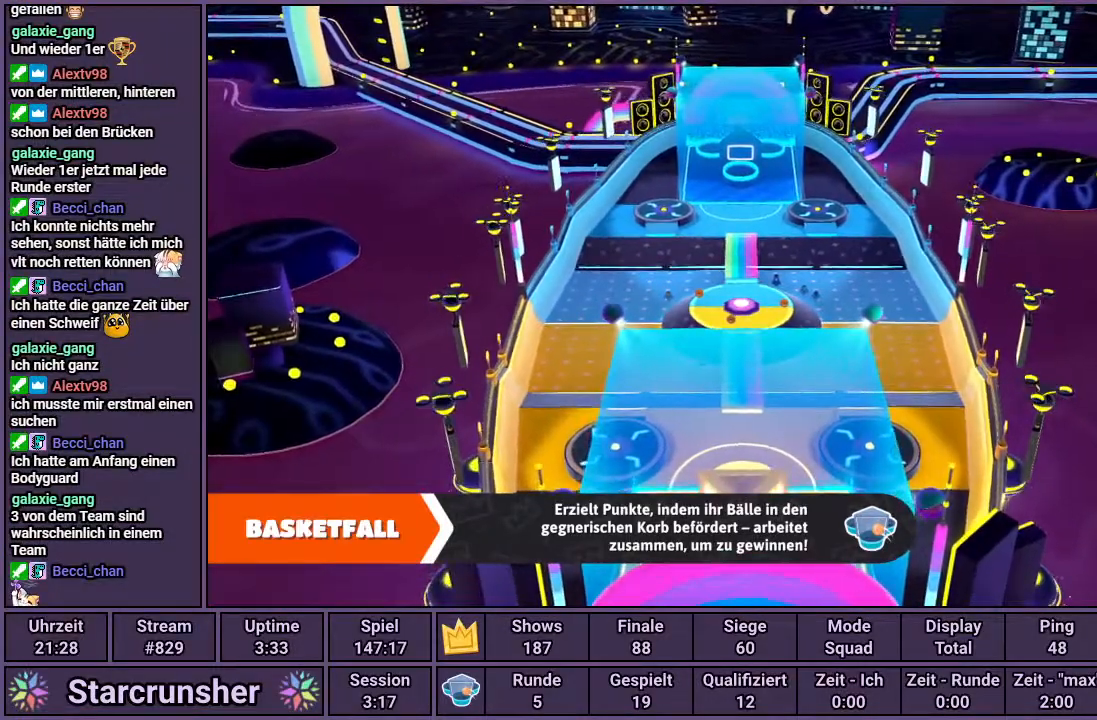
{"buttons": [], "left_stick": "center", "right_stick": "left", "events": [[383, "right_stick", "left"]]}
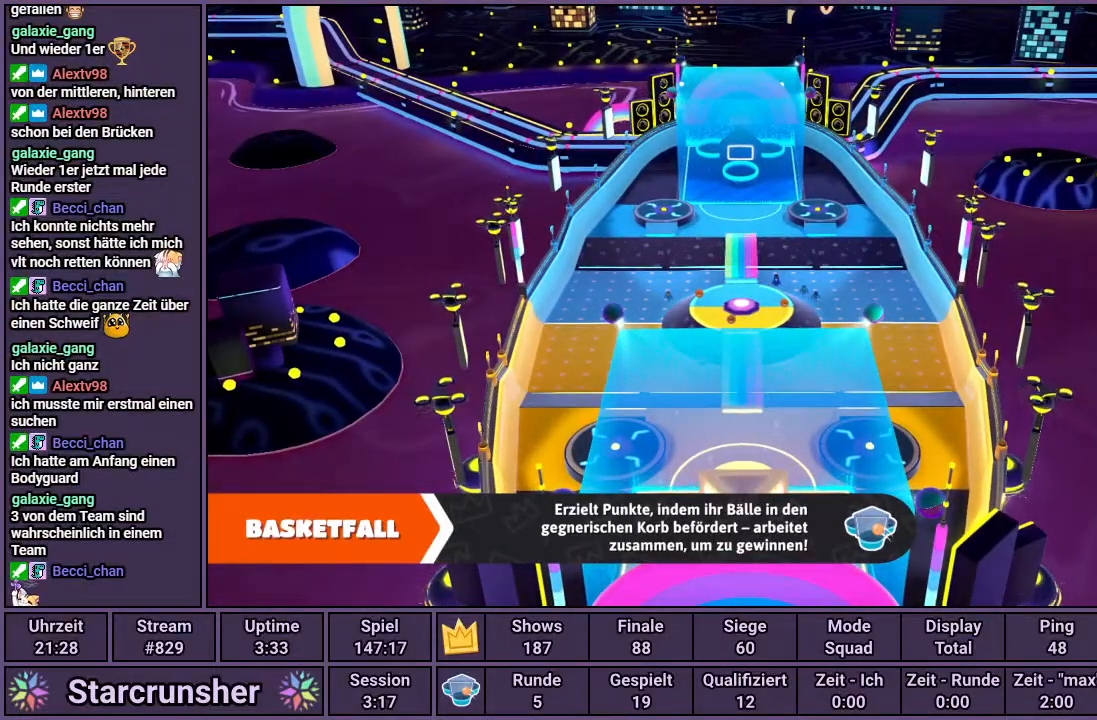
{"buttons": [], "left_stick": "up", "right_stick": "center", "events": [[200, "left_stick", "up"], [267, "right_stick", "center"]]}
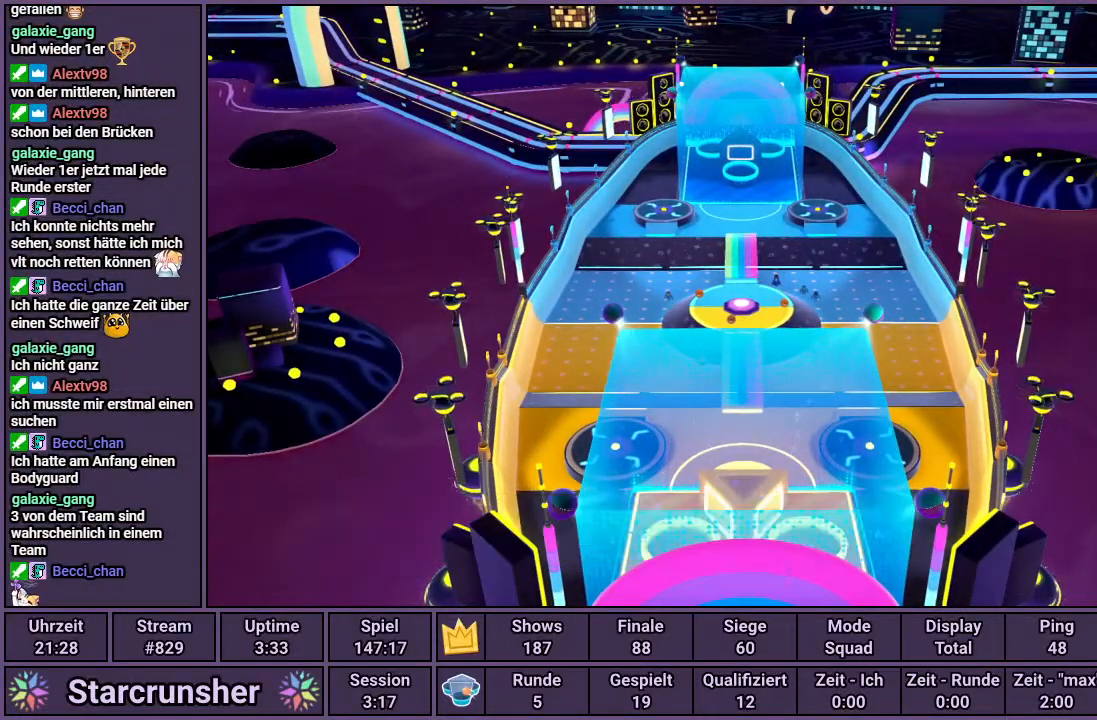
{"buttons": [], "left_stick": "up", "right_stick": "left", "events": [[333, "right_stick", "left"]]}
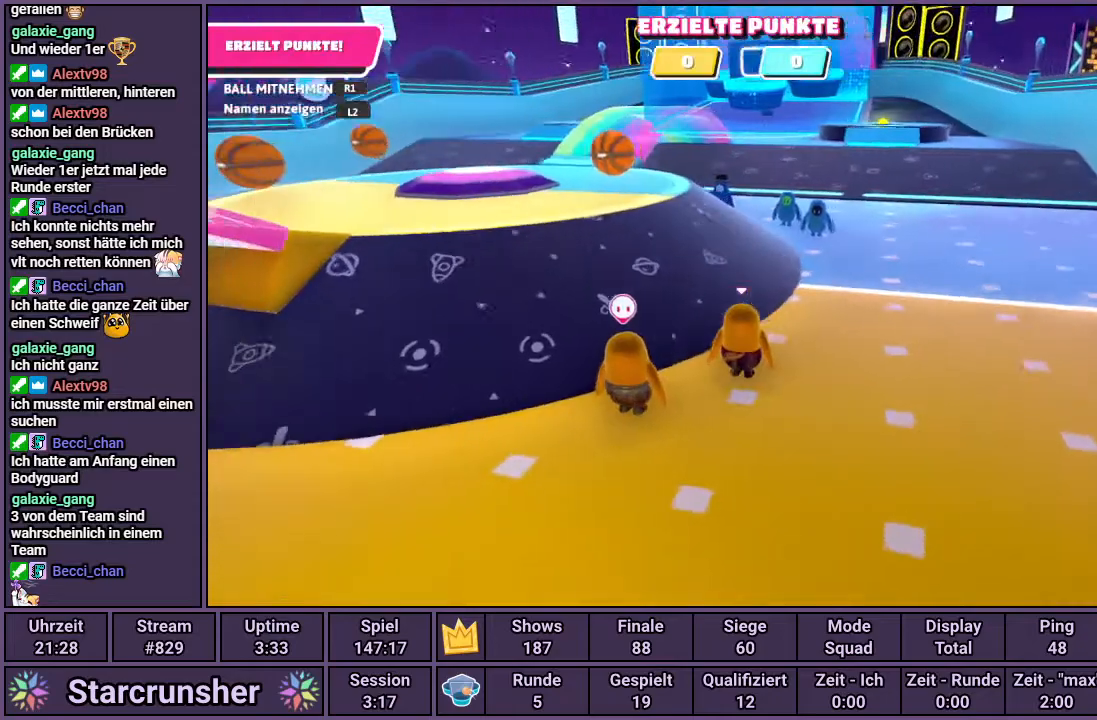
{"buttons": [], "left_stick": "up", "right_stick": "center", "events": [[133, "right_stick", "center"]]}
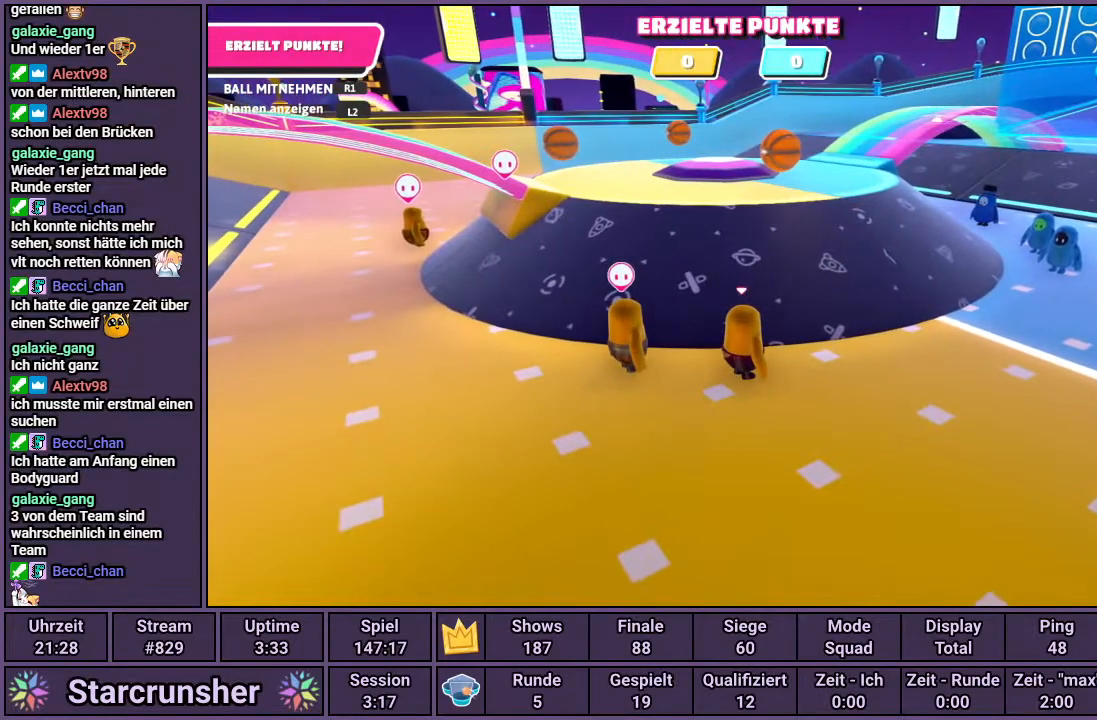
{"buttons": [], "left_stick": "up", "right_stick": "center", "events": [[233, "right_stick", "right"], [317, "right_stick", "center"]]}
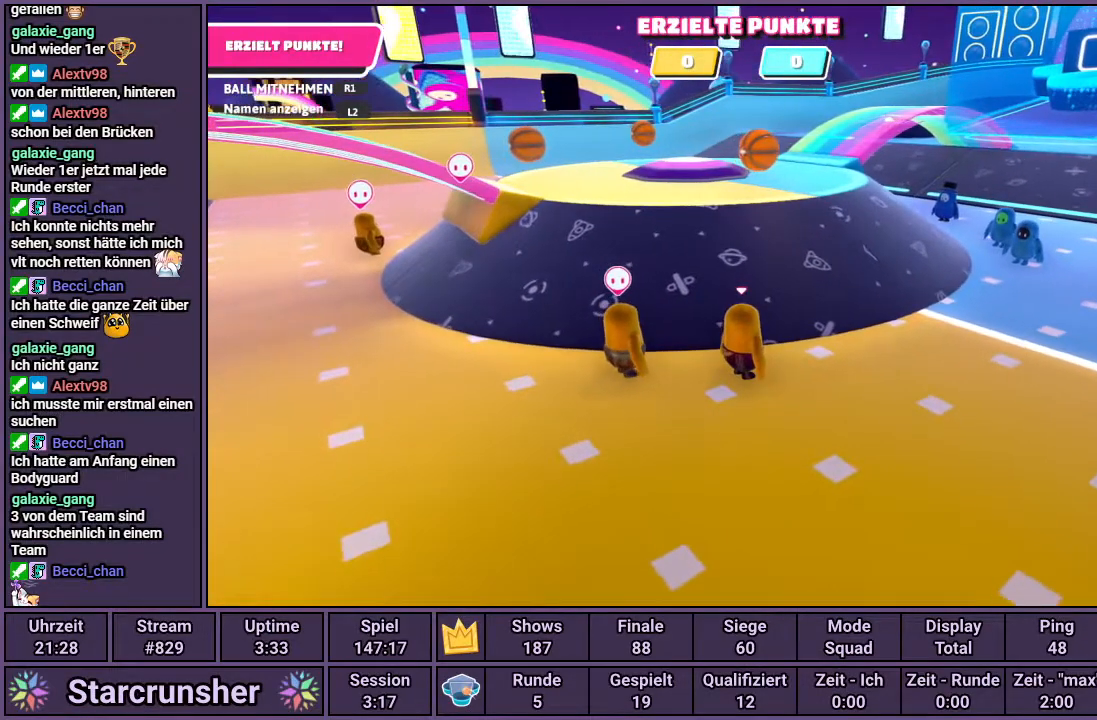
{"buttons": [], "left_stick": "up", "right_stick": "center", "events": []}
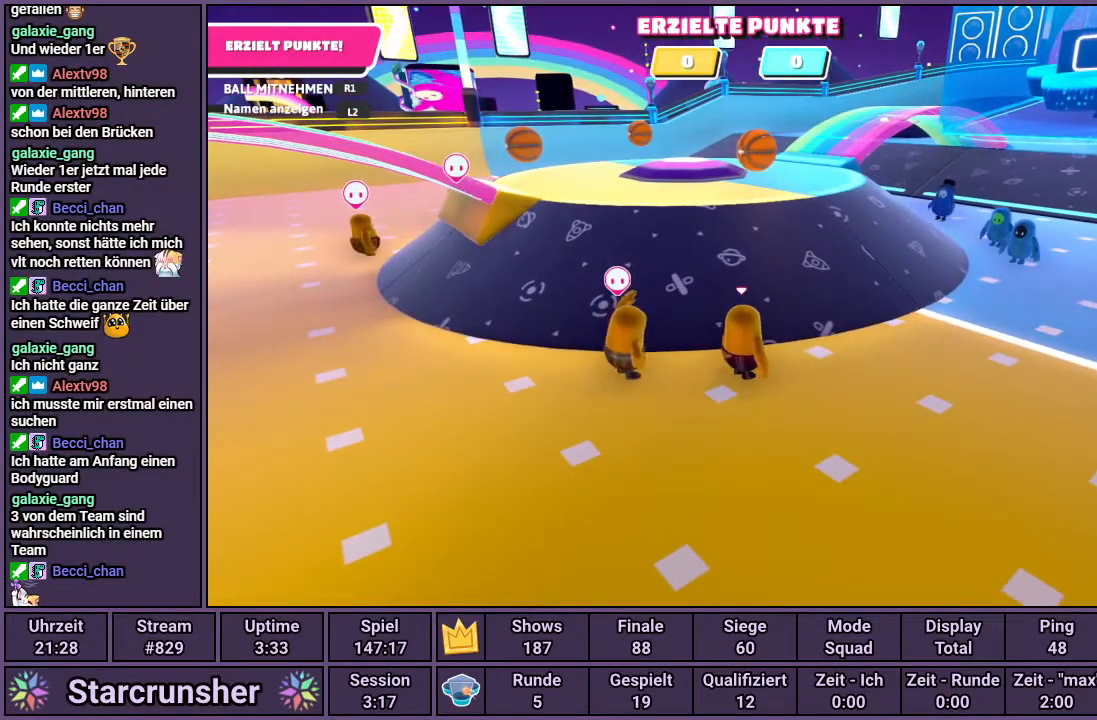
{"buttons": [], "left_stick": "up", "right_stick": "center", "events": []}
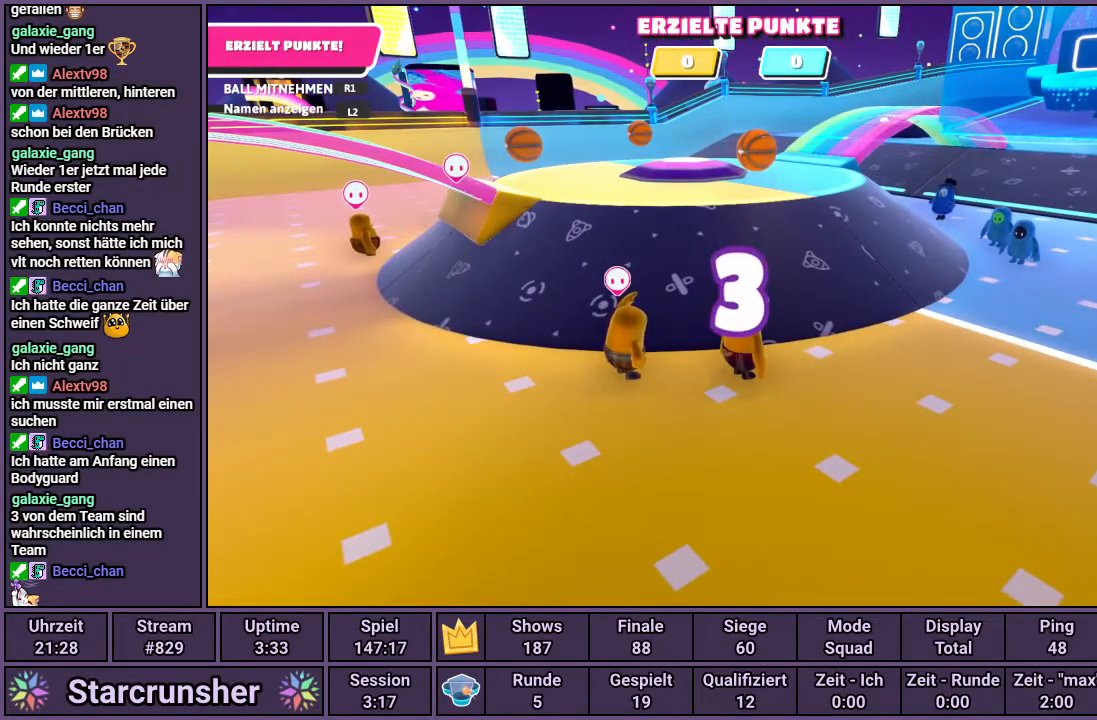
{"buttons": [], "left_stick": "up", "right_stick": "center", "events": [[50, "right_stick", "right"], [167, "right_stick", "center"]]}
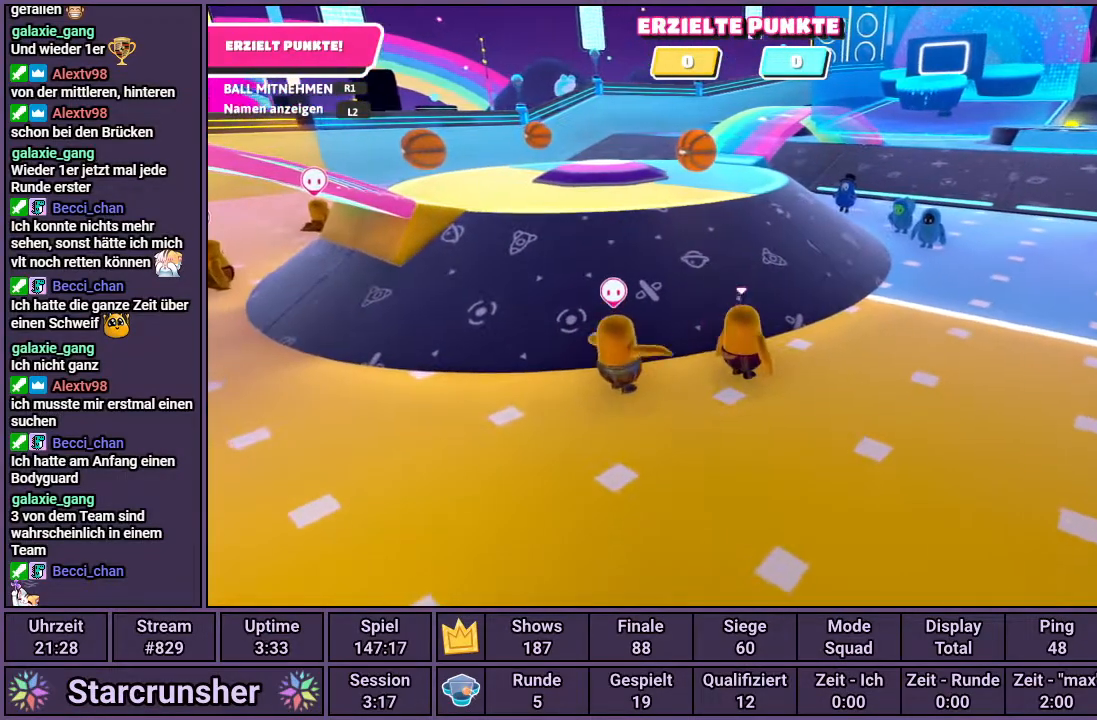
{"buttons": [], "left_stick": "up", "right_stick": "center", "events": []}
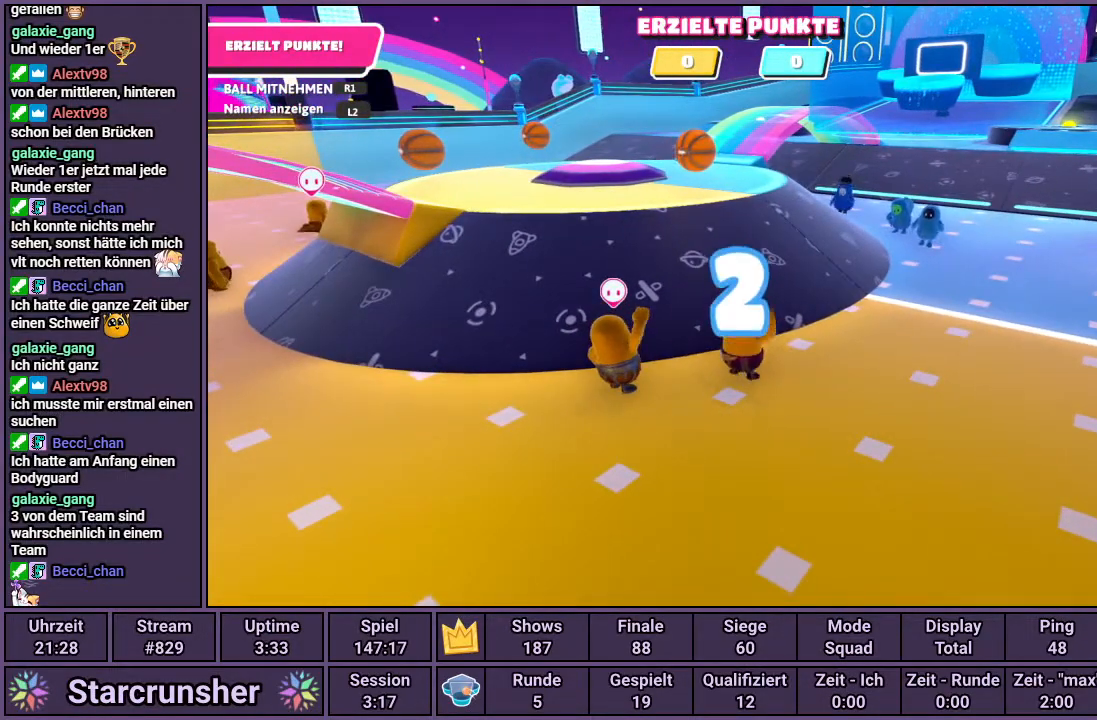
{"buttons": [], "left_stick": "up", "right_stick": "center", "events": []}
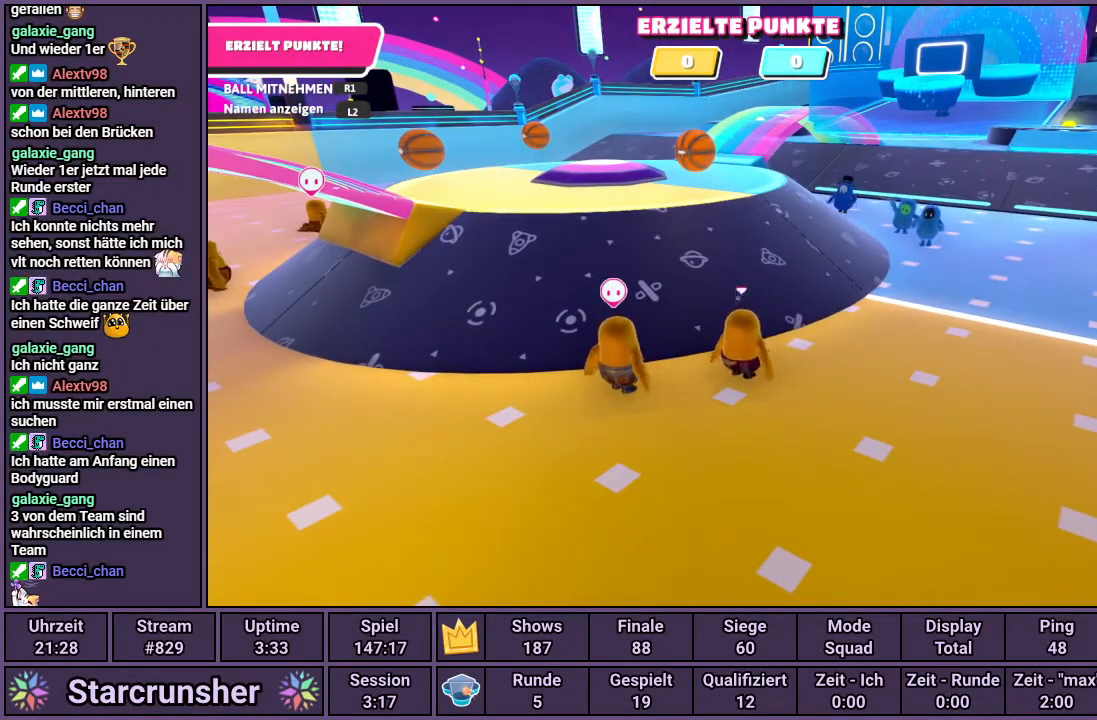
{"buttons": [], "left_stick": "up", "right_stick": "center", "events": []}
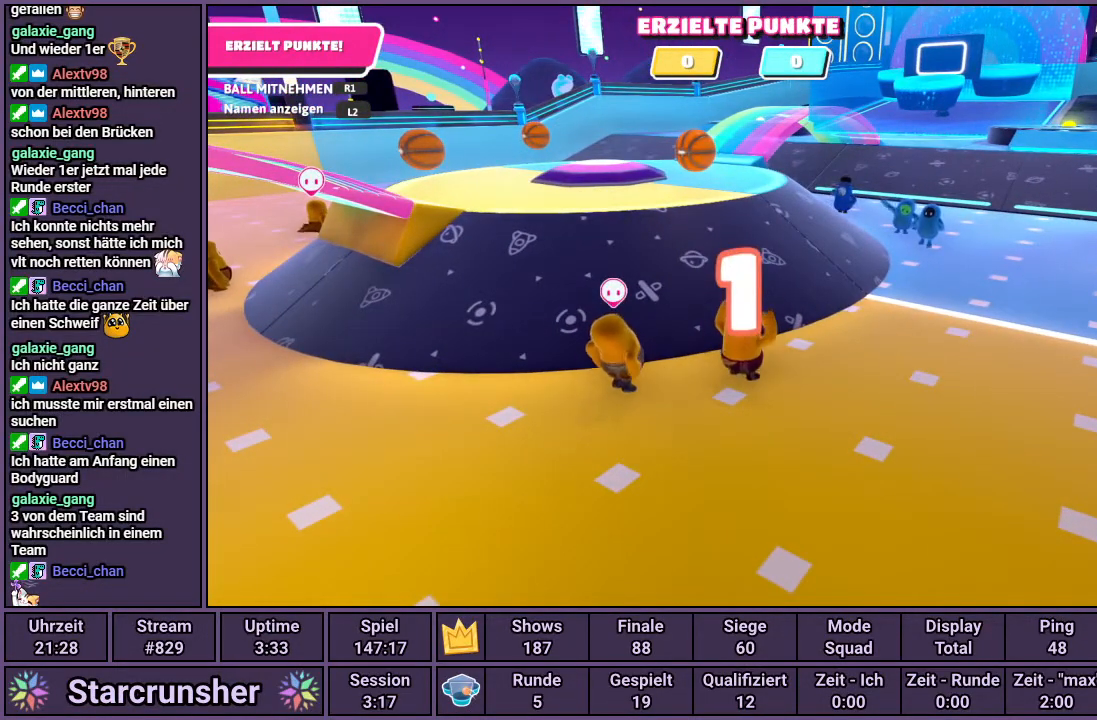
{"buttons": [], "left_stick": "up", "right_stick": "center", "events": []}
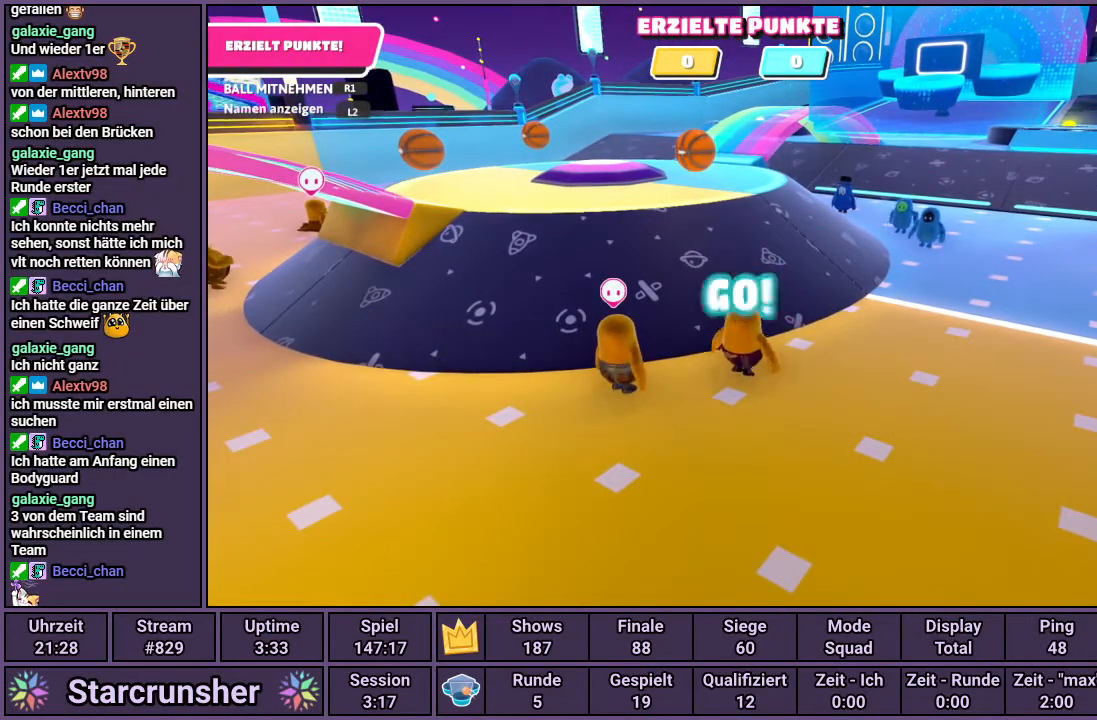
{"buttons": [], "left_stick": "up", "right_stick": "center", "events": []}
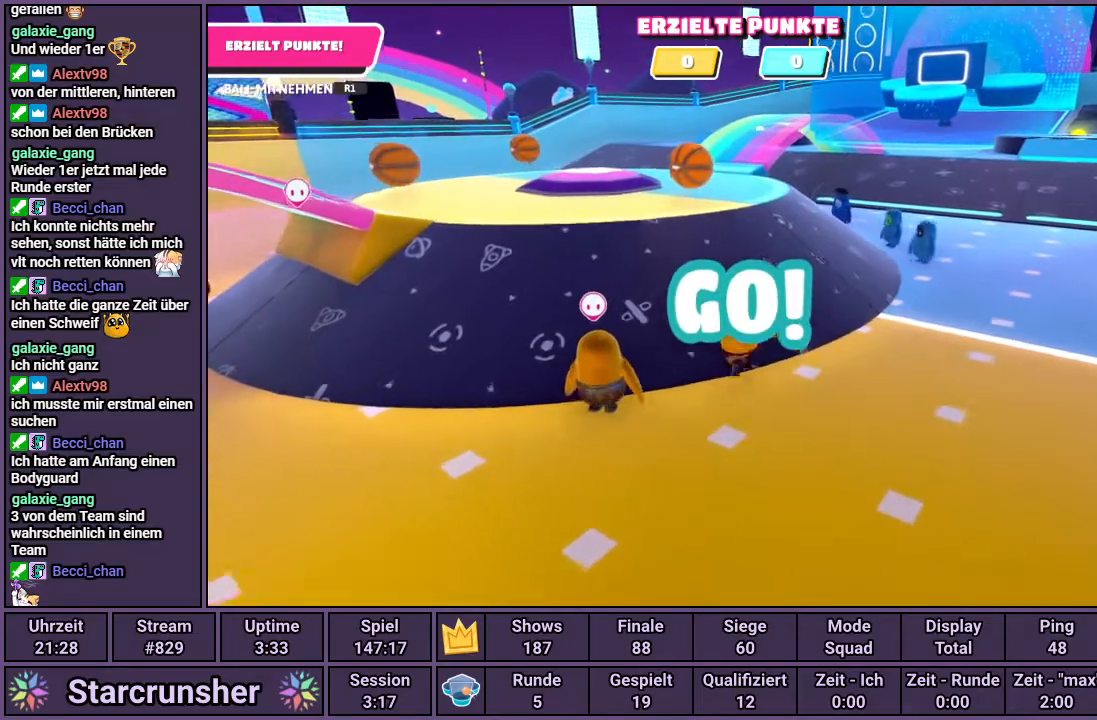
{"buttons": [], "left_stick": "up-left", "right_stick": "center", "events": [[200, "left_stick", "up-left"]]}
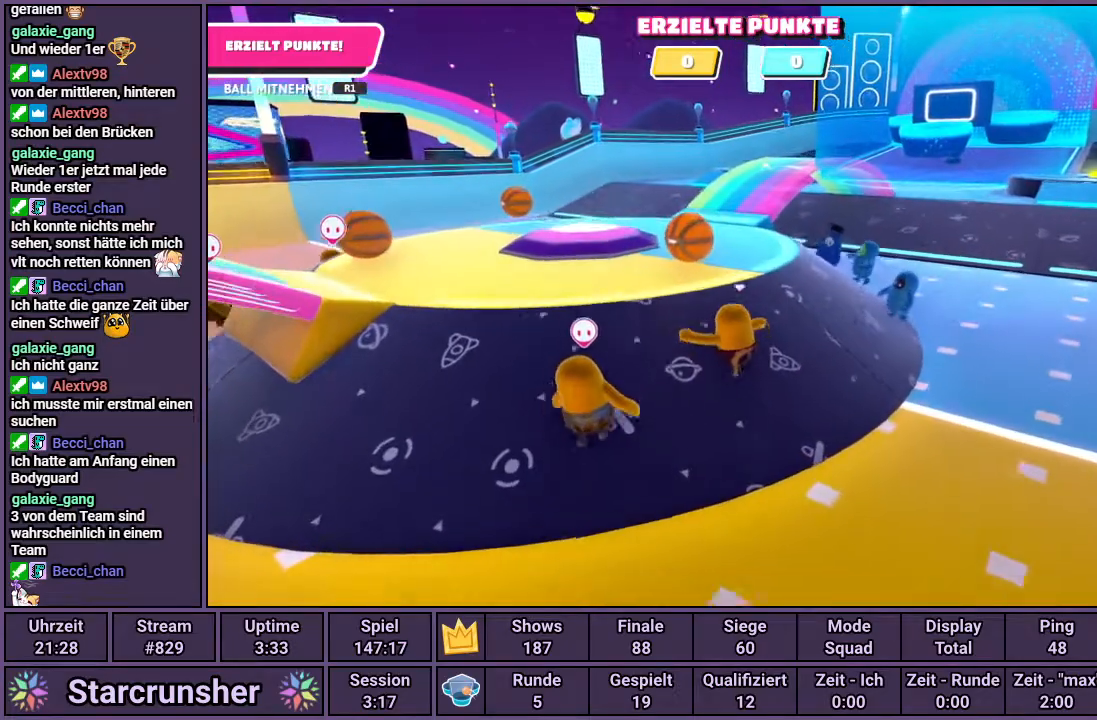
{"buttons": ["R1"], "left_stick": "up-right", "right_stick": "center", "events": [[200, "R1", "down"], [217, "left_stick", "up"], [350, "left_stick", "up-right"]]}
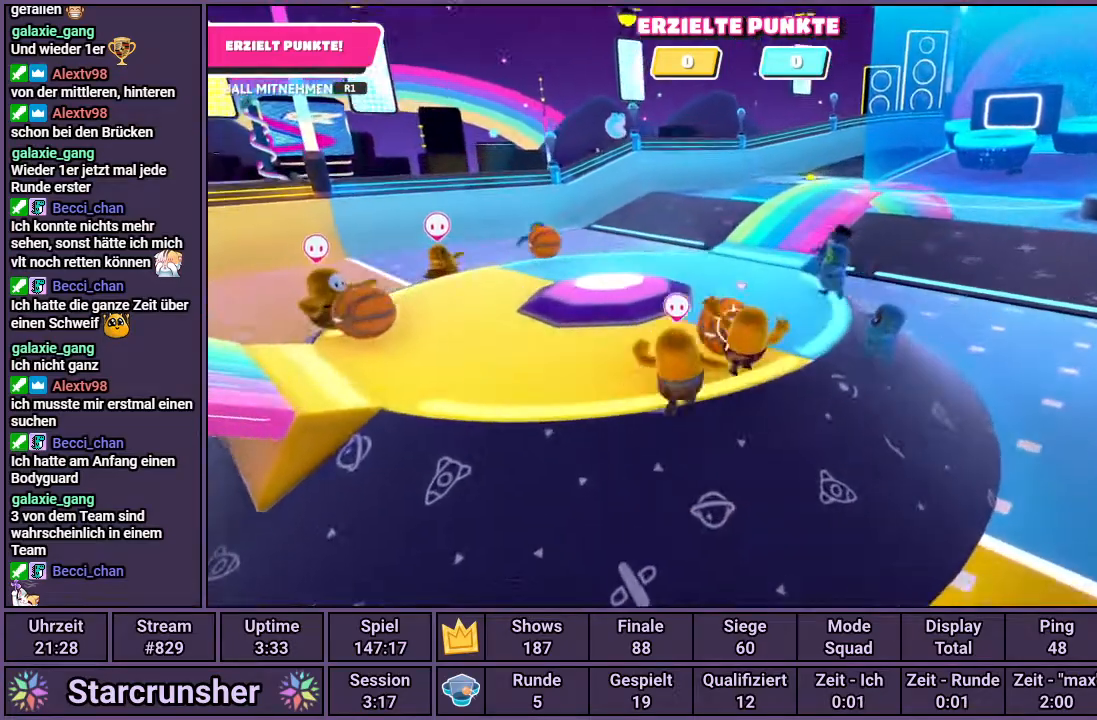
{"buttons": ["R1"], "left_stick": "up-right", "right_stick": "center", "events": [[67, "CROSS", "down"], [150, "CROSS", "up"]]}
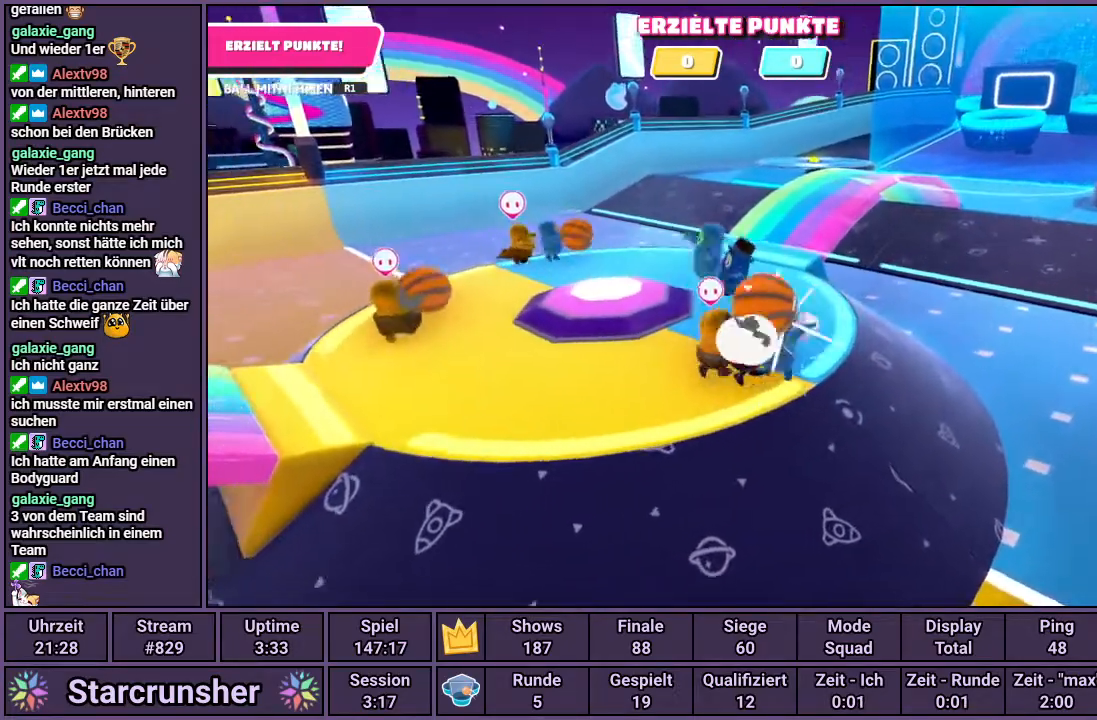
{"buttons": [], "left_stick": "down-left", "right_stick": "up-left", "events": [[250, "R1", "up"], [417, "left_stick", "down-left"], [433, "right_stick", "up-left"]]}
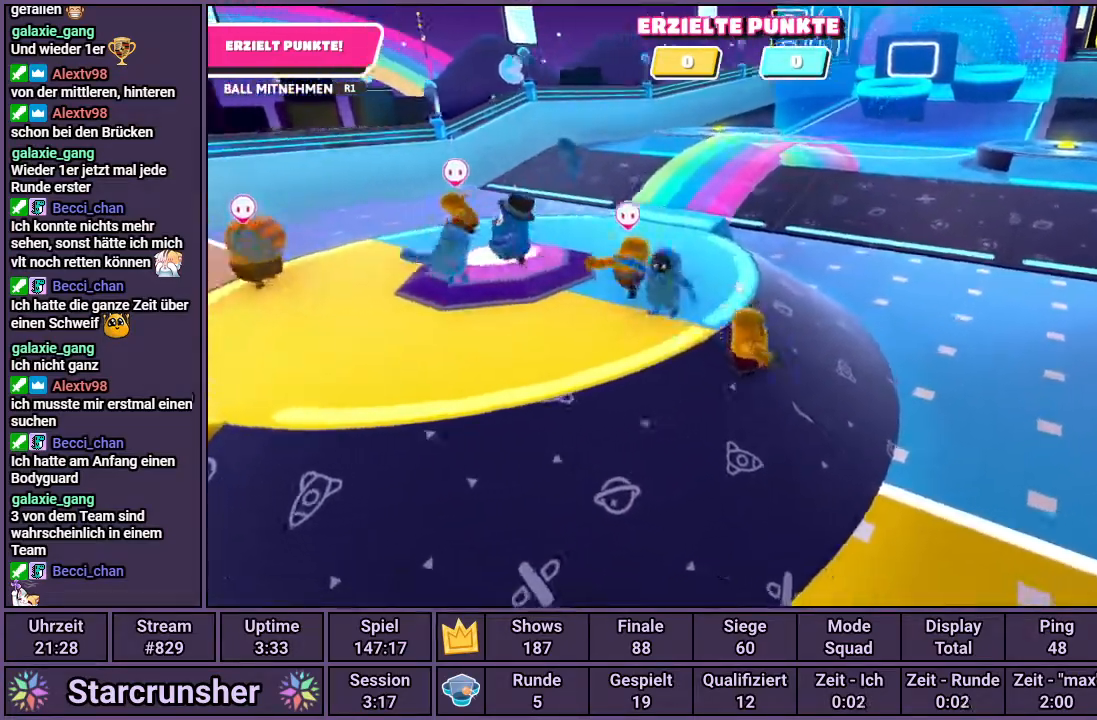
{"buttons": [], "left_stick": "up-left", "right_stick": "center", "events": [[233, "left_stick", "up-left"], [367, "right_stick", "left"], [467, "right_stick", "center"]]}
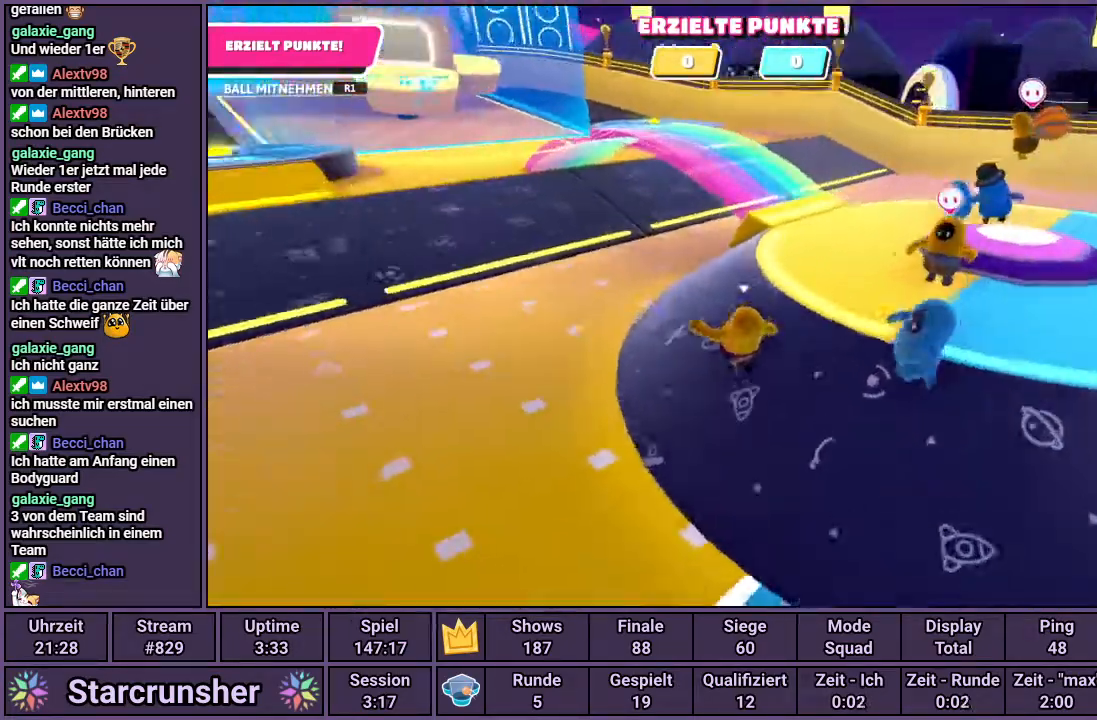
{"buttons": [], "left_stick": "up", "right_stick": "center", "events": [[67, "left_stick", "up"], [117, "right_stick", "down-right"], [267, "right_stick", "center"]]}
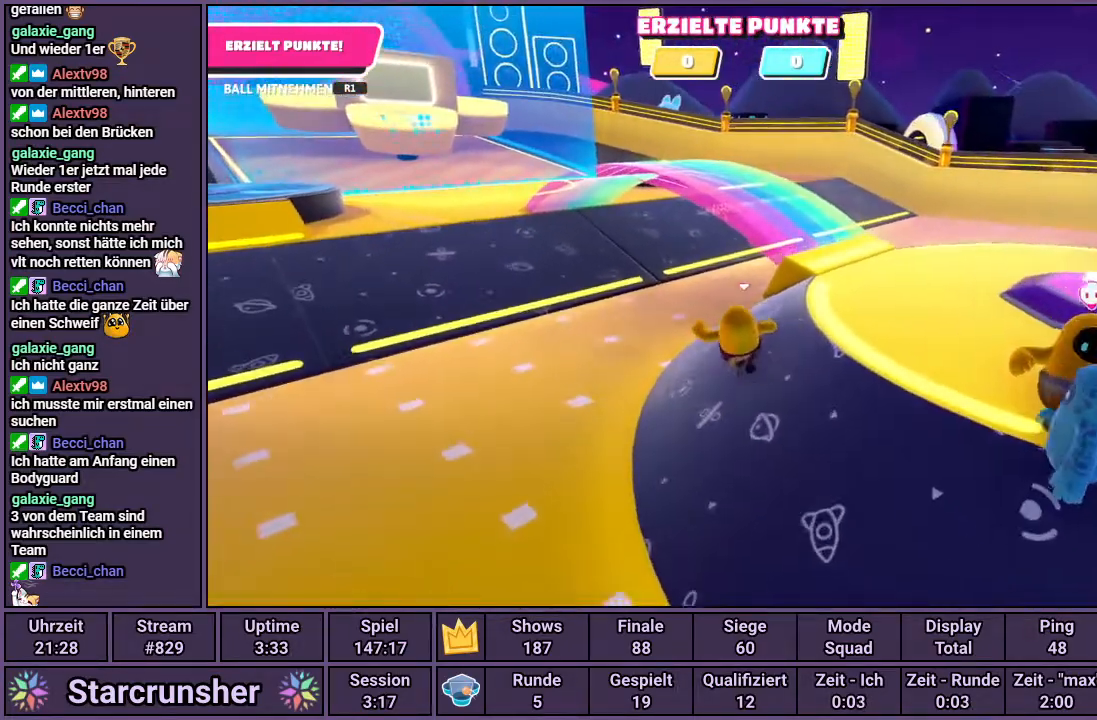
{"buttons": [], "left_stick": "left", "right_stick": "down-right", "events": [[83, "left_stick", "up-left"], [200, "right_stick", "down-right"], [367, "left_stick", "left"]]}
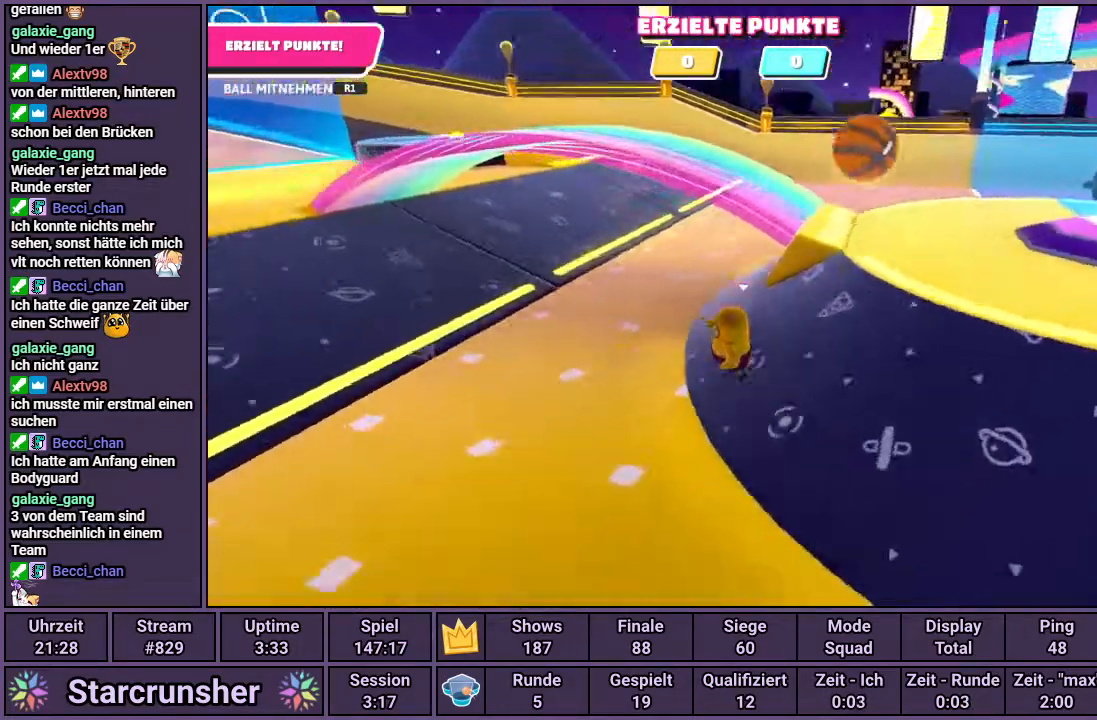
{"buttons": [], "left_stick": "down-left", "right_stick": "center", "events": [[117, "left_stick", "up-left"], [167, "right_stick", "center"], [317, "left_stick", "down-left"], [367, "right_stick", "right"], [483, "right_stick", "center"]]}
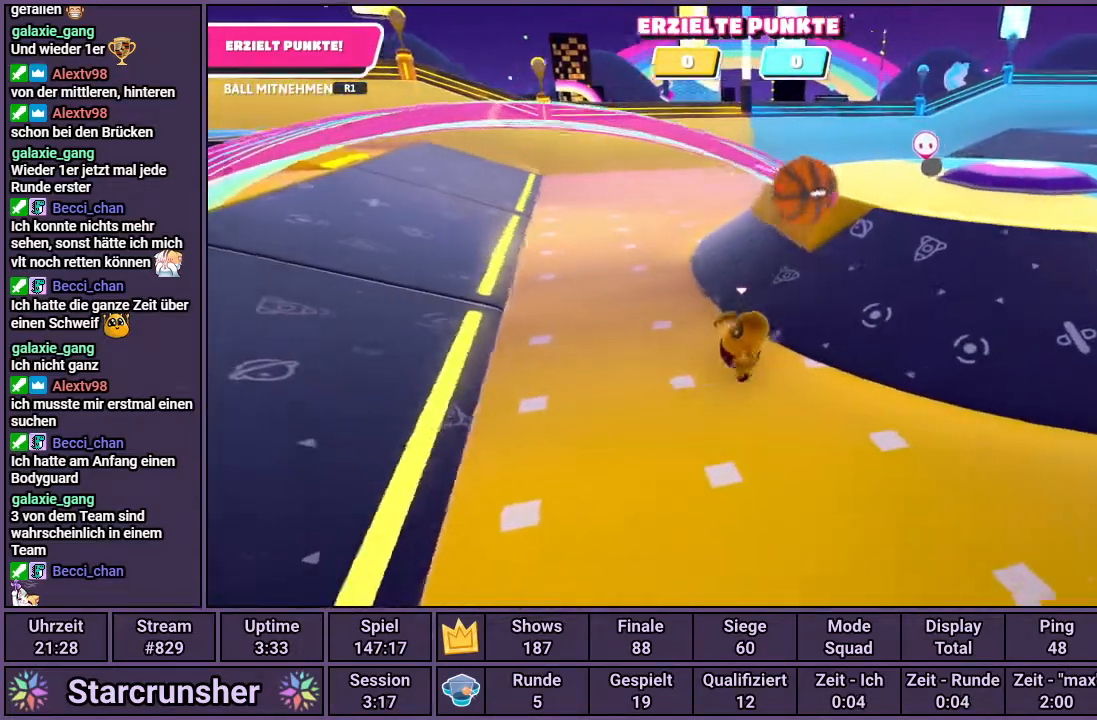
{"buttons": ["R1"], "left_stick": "down-left", "right_stick": "center", "events": [[217, "R1", "down"], [250, "left_stick", "up-left"], [367, "left_stick", "down-right"], [467, "left_stick", "down-left"]]}
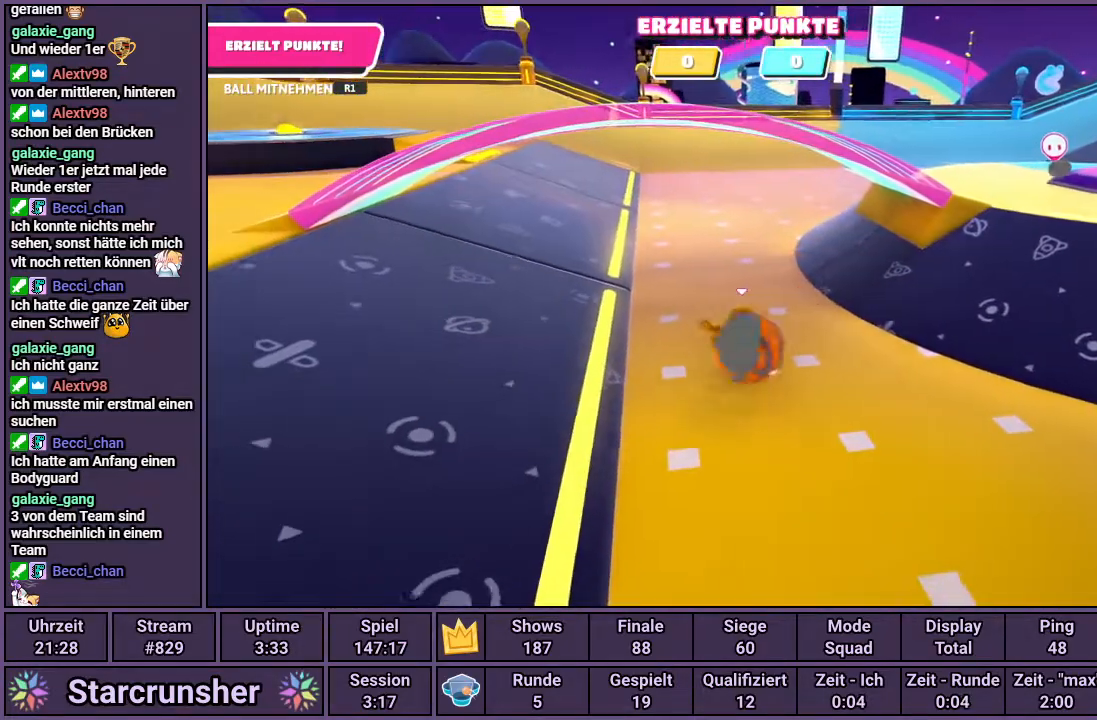
{"buttons": ["R1"], "left_stick": "up-left", "right_stick": "left", "events": [[250, "right_stick", "left"], [350, "left_stick", "left"], [483, "left_stick", "up-left"]]}
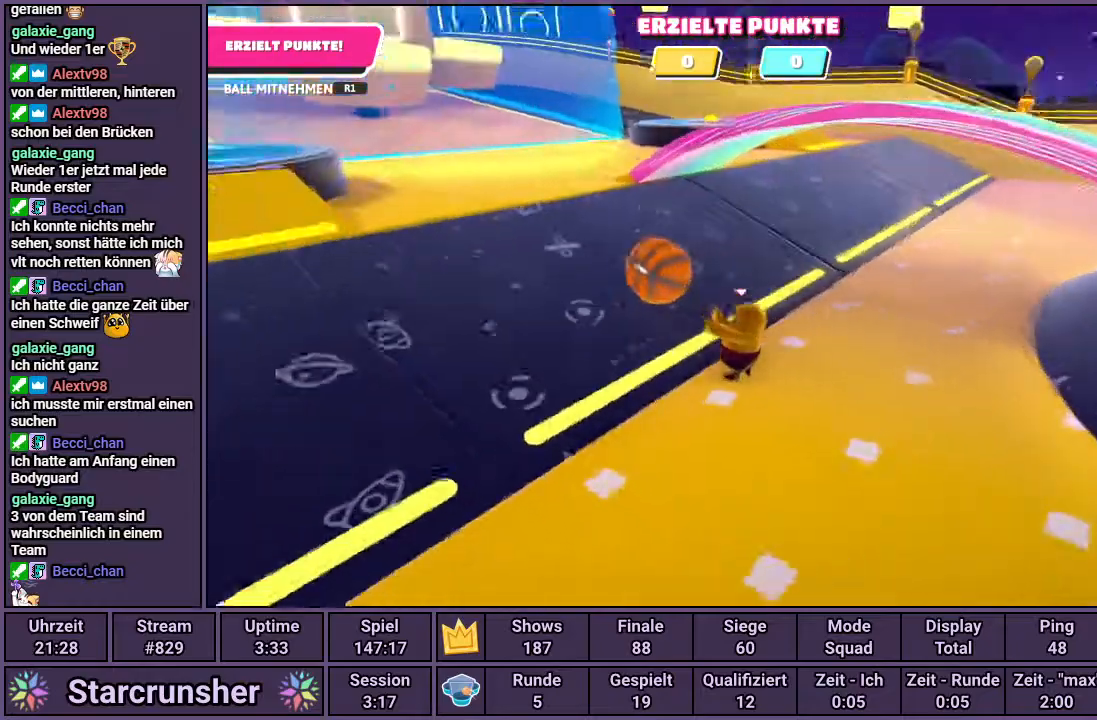
{"buttons": ["R1"], "left_stick": "up-left", "right_stick": "left", "events": [[33, "right_stick", "center"], [367, "right_stick", "left"]]}
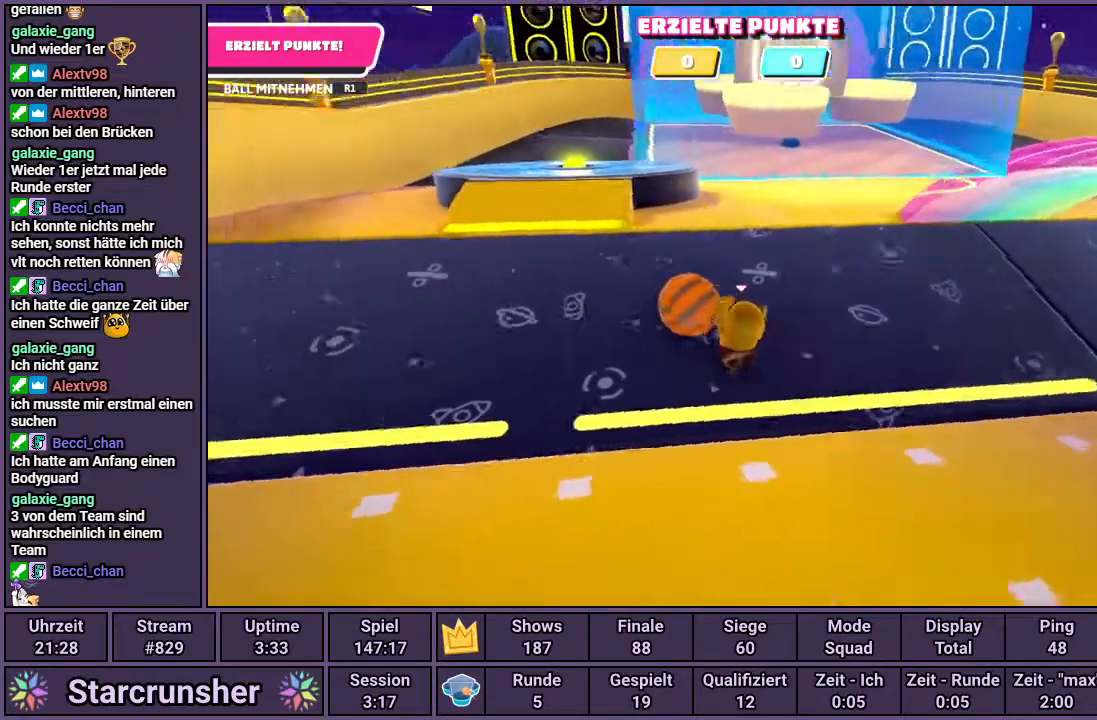
{"buttons": ["R1"], "left_stick": "up-left", "right_stick": "left", "events": []}
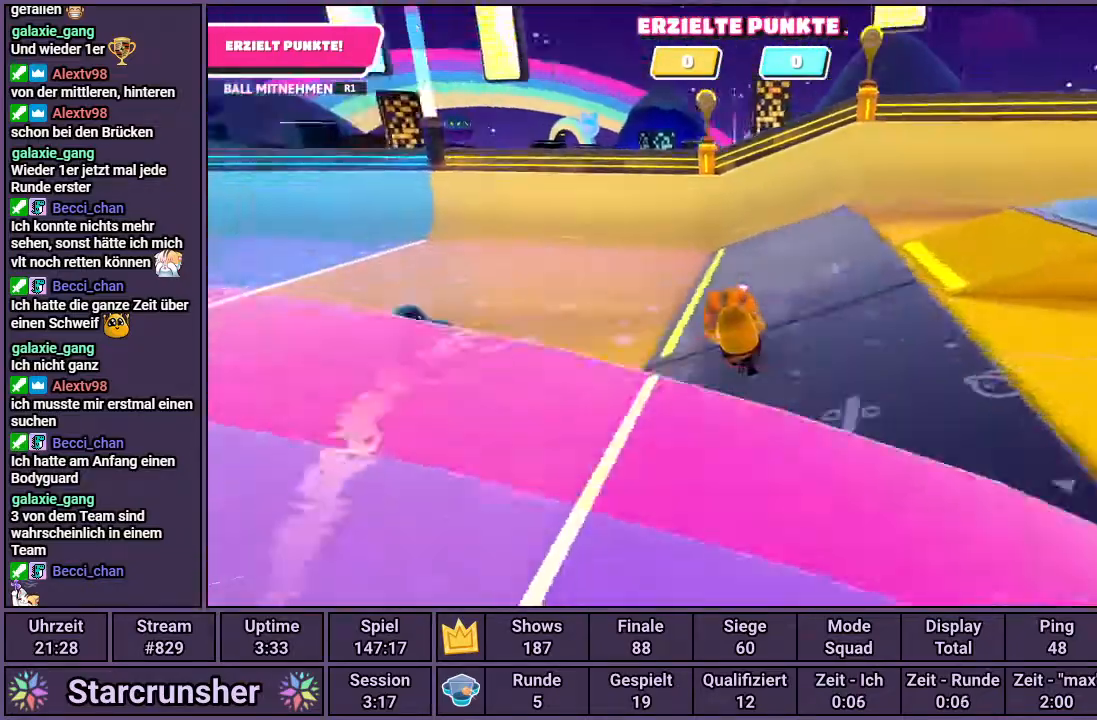
{"buttons": ["CROSS", "R1"], "left_stick": "up", "right_stick": "center", "events": [[150, "left_stick", "up"], [333, "right_stick", "center"], [433, "CROSS", "down"]]}
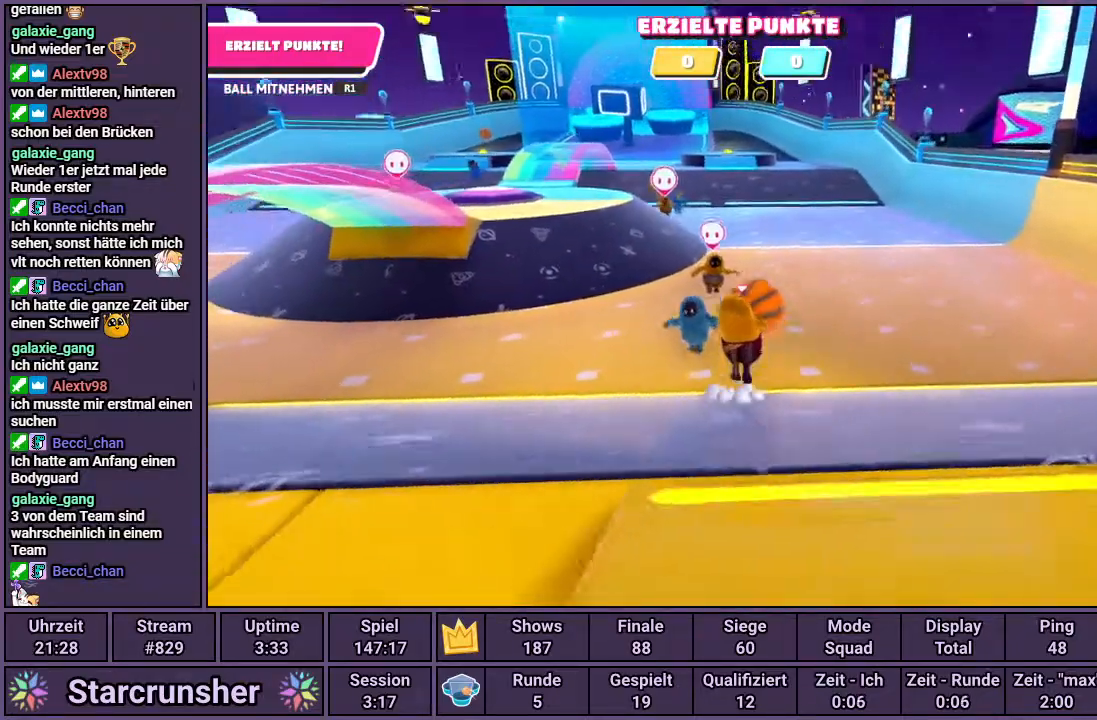
{"buttons": [], "left_stick": "up", "right_stick": "center", "events": [[83, "SQUARE", "down"], [100, "CROSS", "up"], [183, "R1", "up"], [183, "SQUARE", "up"]]}
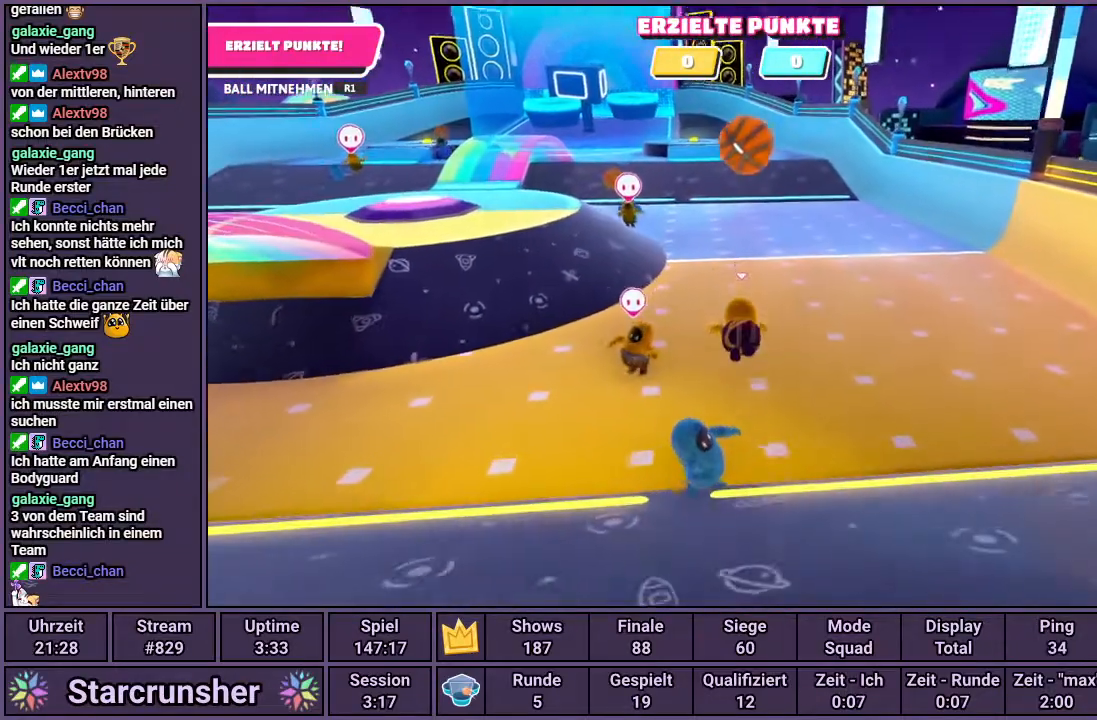
{"buttons": [], "left_stick": "up", "right_stick": "center", "events": []}